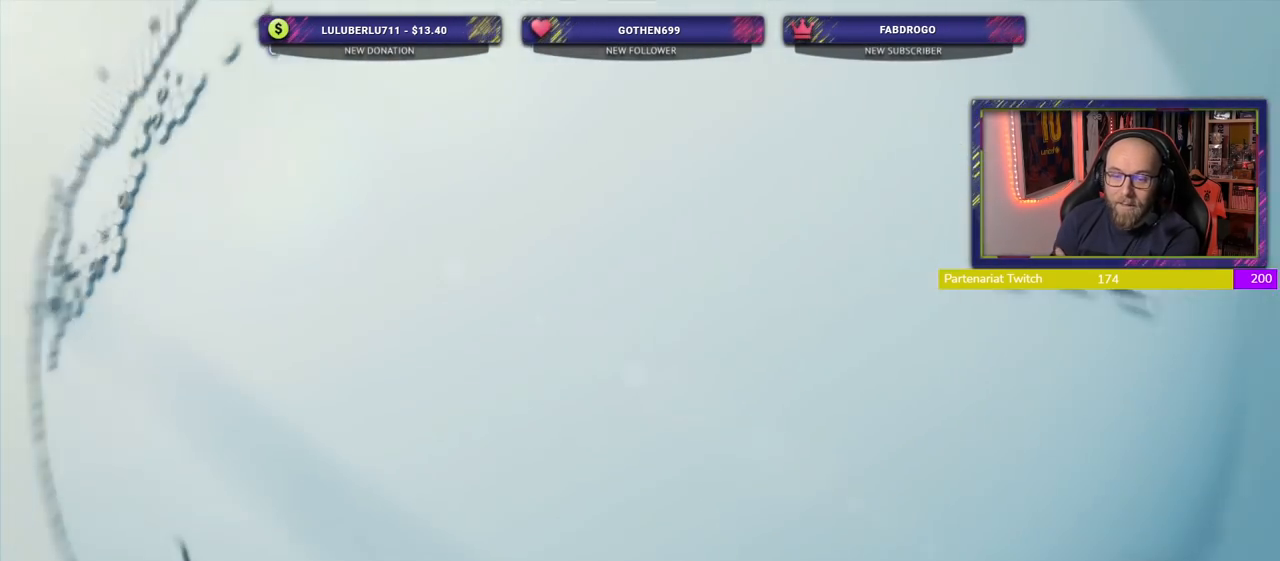
Gameplay with a controller (PlayStation layout); each line is a JSON object with the inputs held at the frame after it. "events" lists button and stick changes between this image and that frame as [ms after this image, input, new state], when the widget could be followed in between.
{"buttons": [], "left_stick": "center", "right_stick": "center", "events": [[80, "START", "down"], [320, "START", "up"]]}
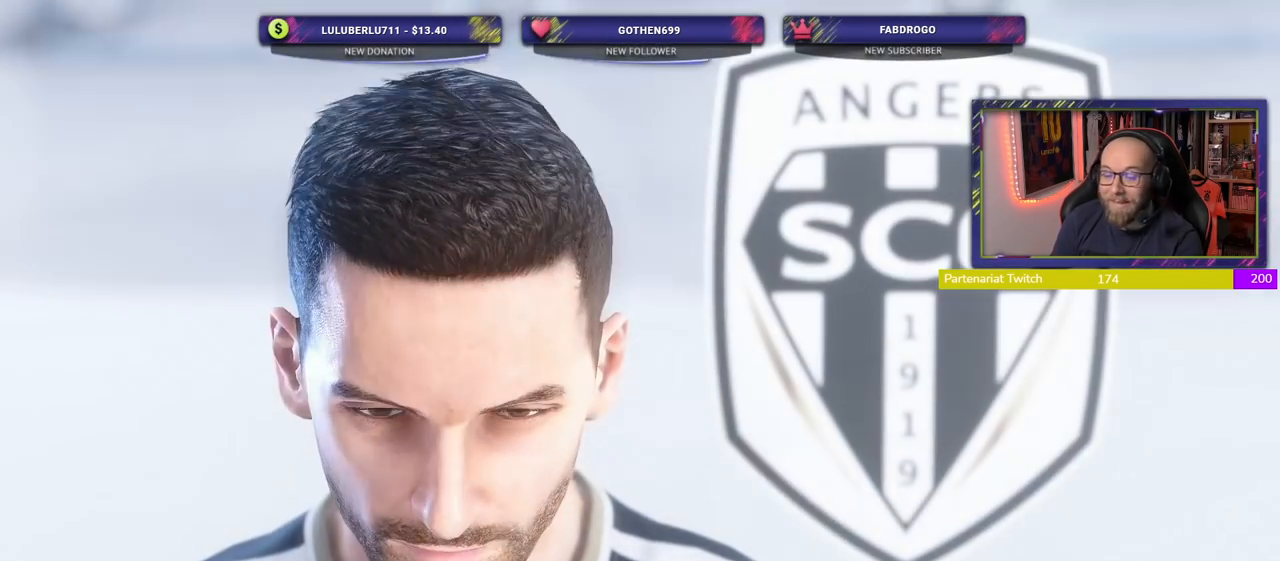
{"buttons": [], "left_stick": "center", "right_stick": "center", "events": []}
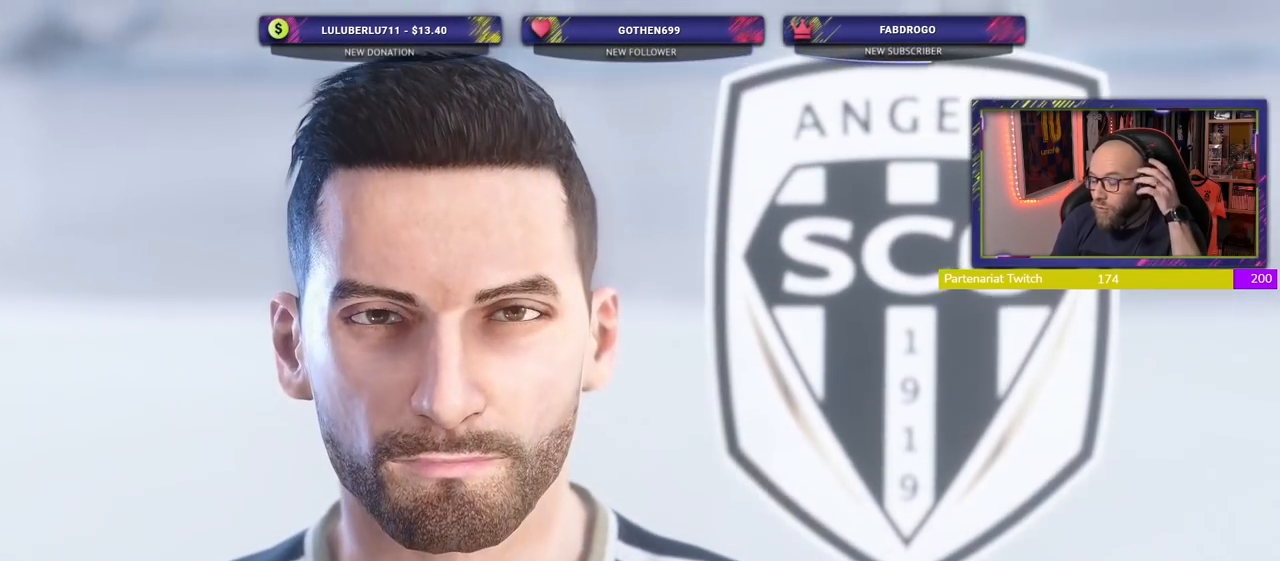
{"buttons": [], "left_stick": "center", "right_stick": "center", "events": []}
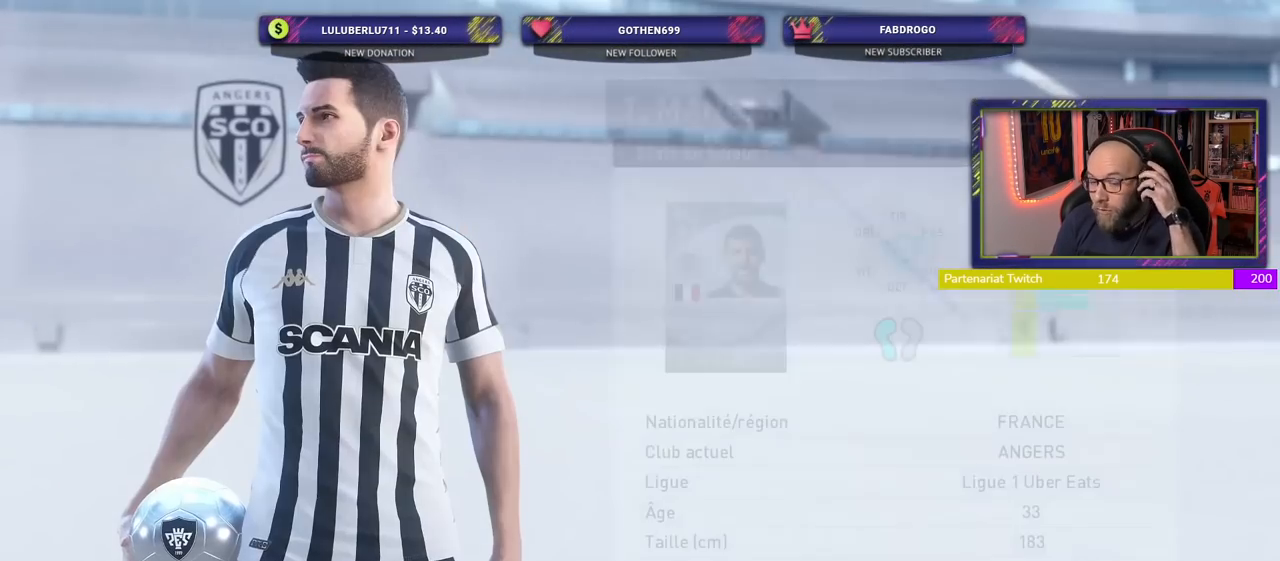
{"buttons": [], "left_stick": "center", "right_stick": "center", "events": []}
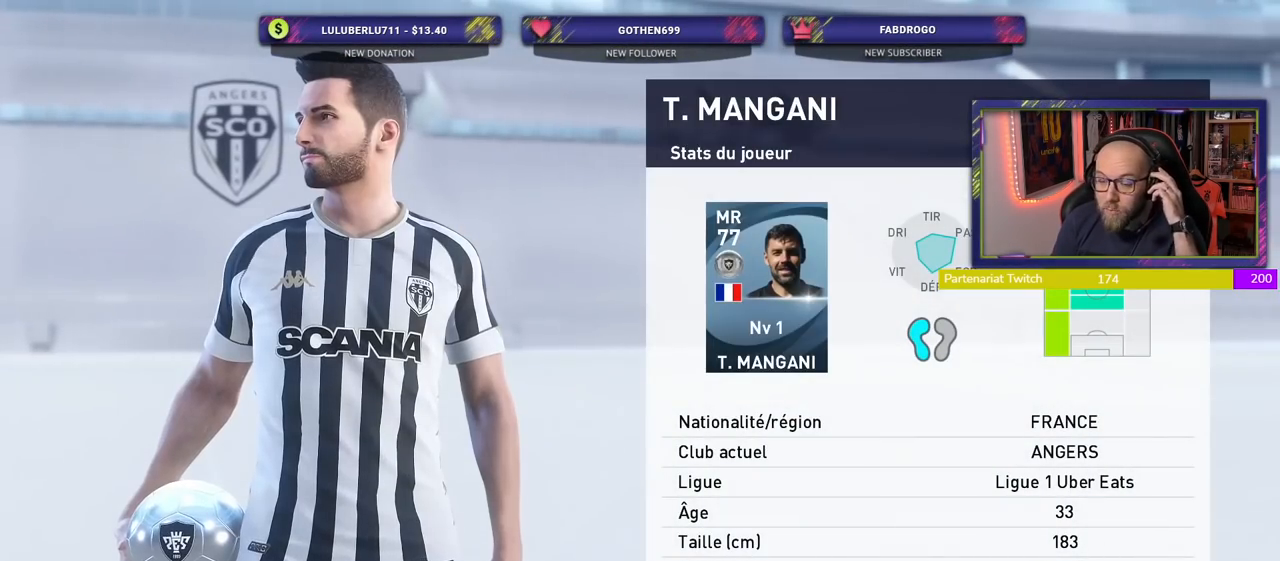
{"buttons": [], "left_stick": "center", "right_stick": "center", "events": []}
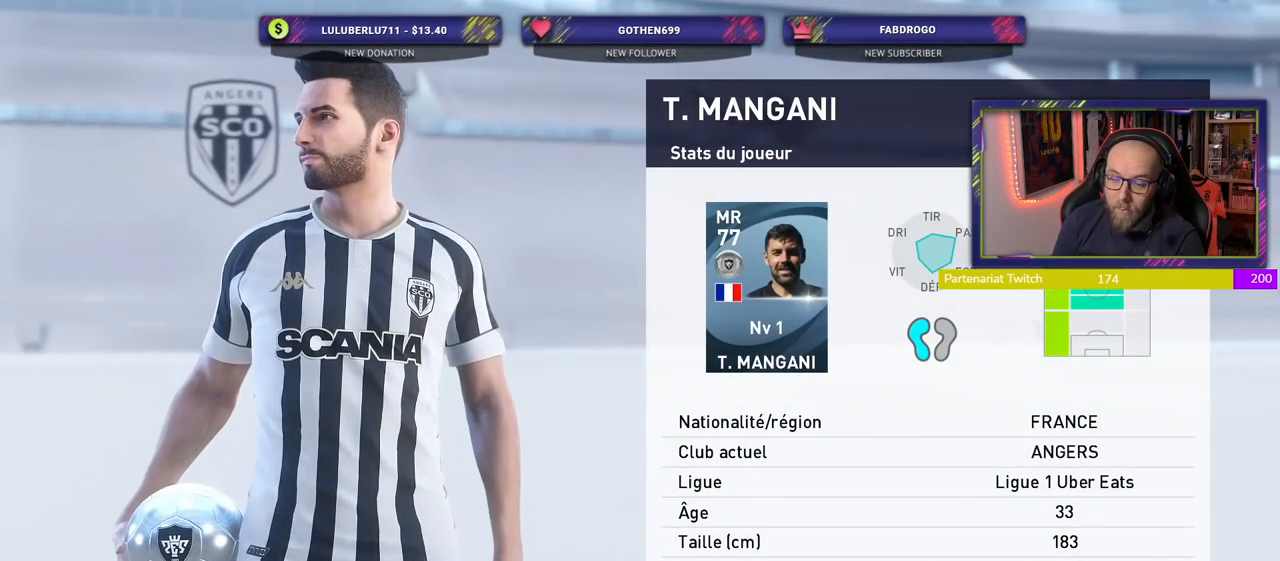
{"buttons": [], "left_stick": "center", "right_stick": "center", "events": [[40, "CROSS", "down"], [180, "CROSS", "up"], [320, "CROSS", "down"], [420, "CROSS", "up"]]}
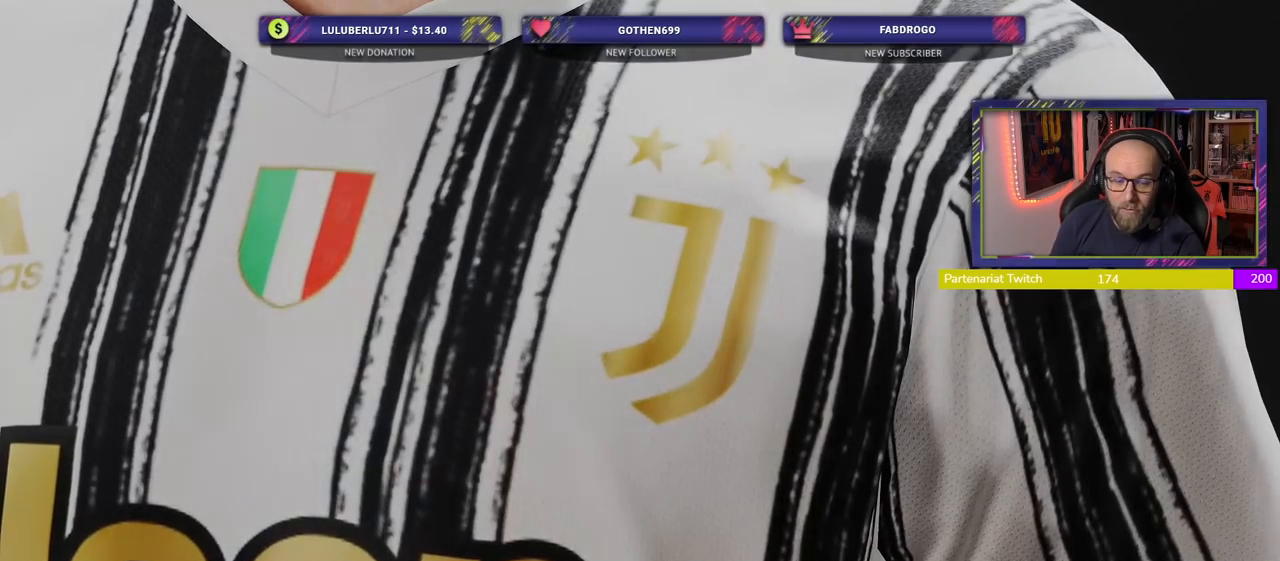
{"buttons": [], "left_stick": "center", "right_stick": "center", "events": [[40, "CROSS", "down"], [140, "CROSS", "up"]]}
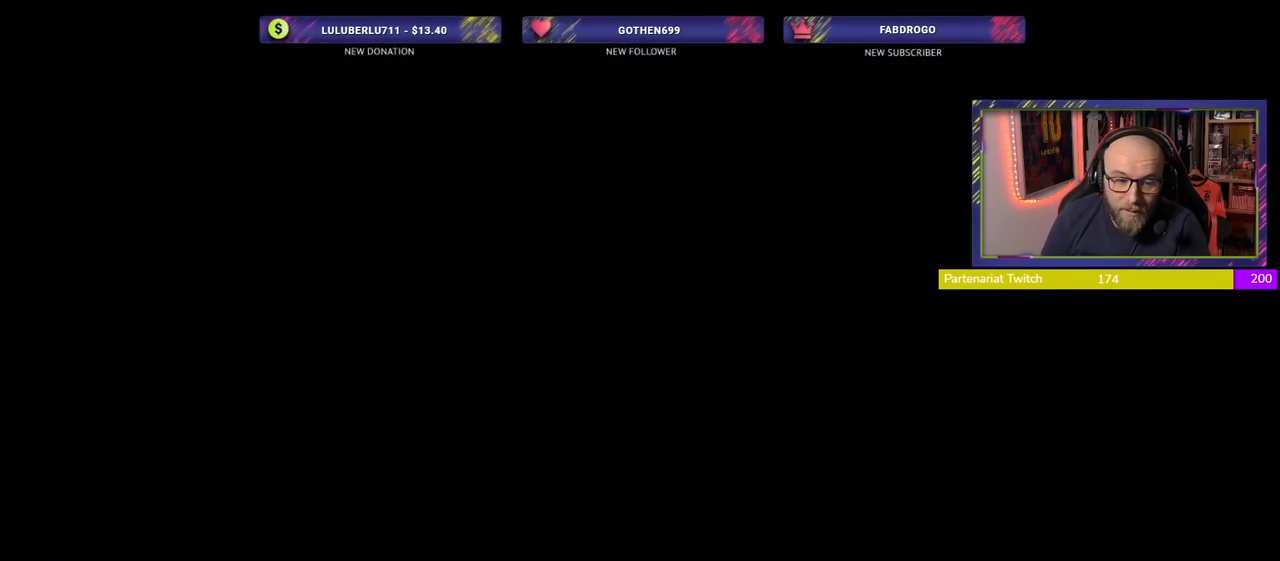
{"buttons": [], "left_stick": "center", "right_stick": "center", "events": []}
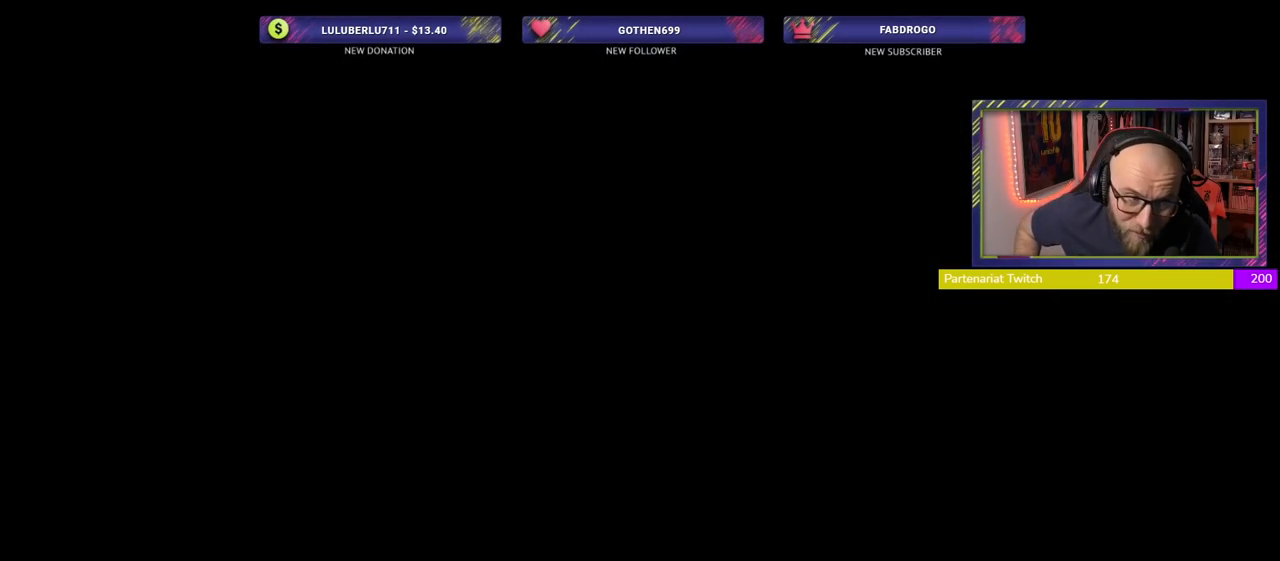
{"buttons": [], "left_stick": "center", "right_stick": "center", "events": []}
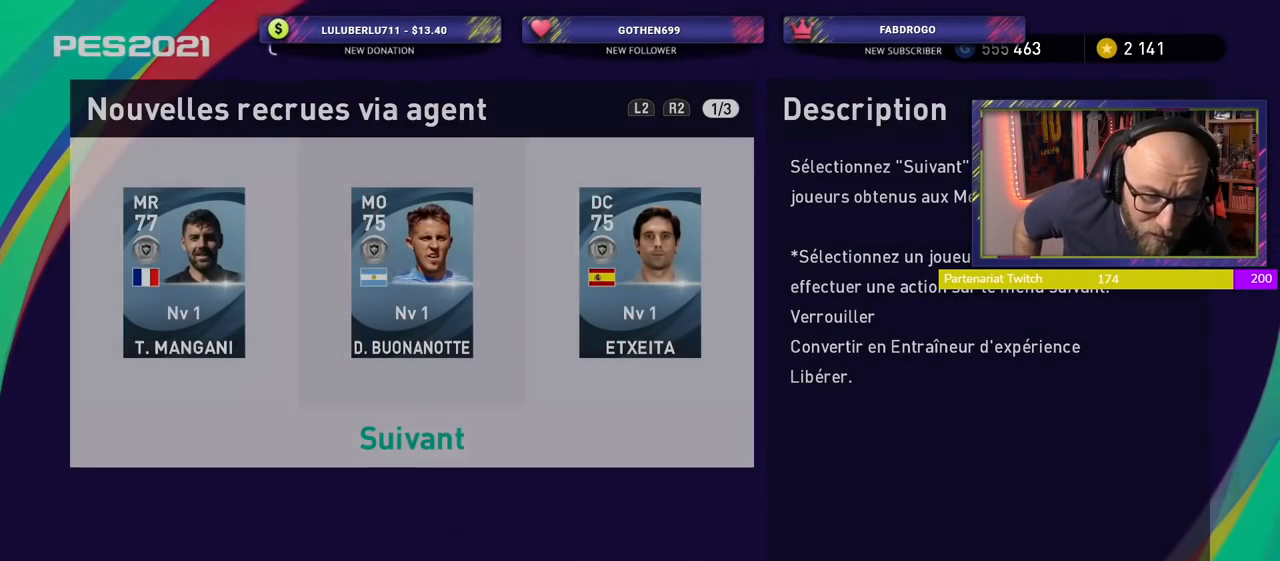
{"buttons": [], "left_stick": "center", "right_stick": "center", "events": []}
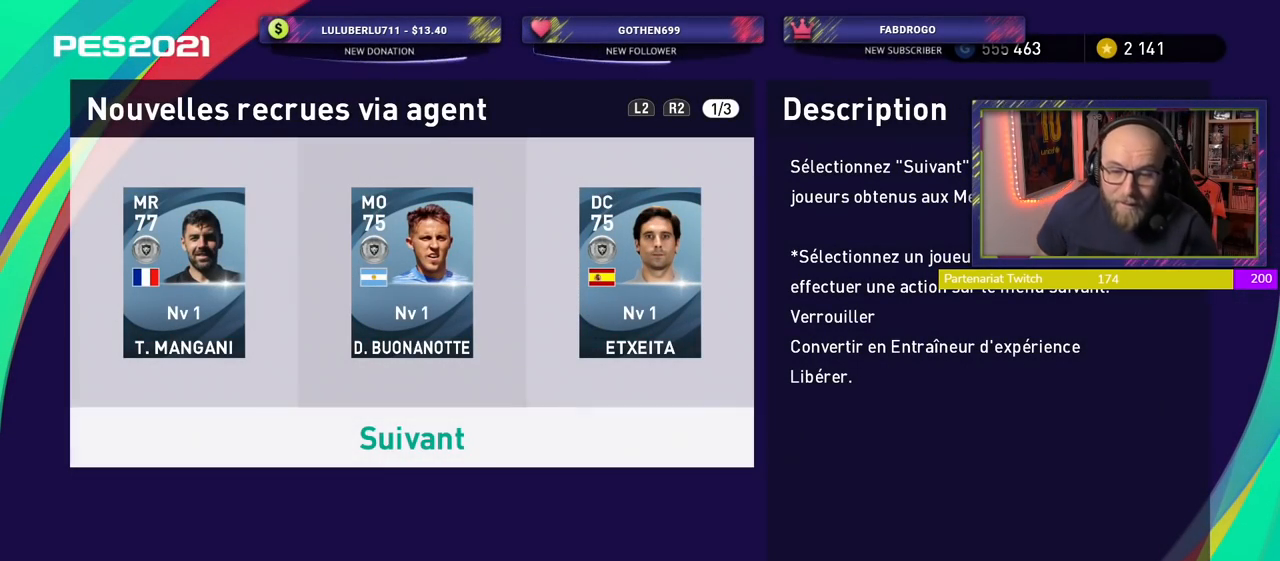
{"buttons": [], "left_stick": "center", "right_stick": "center", "events": []}
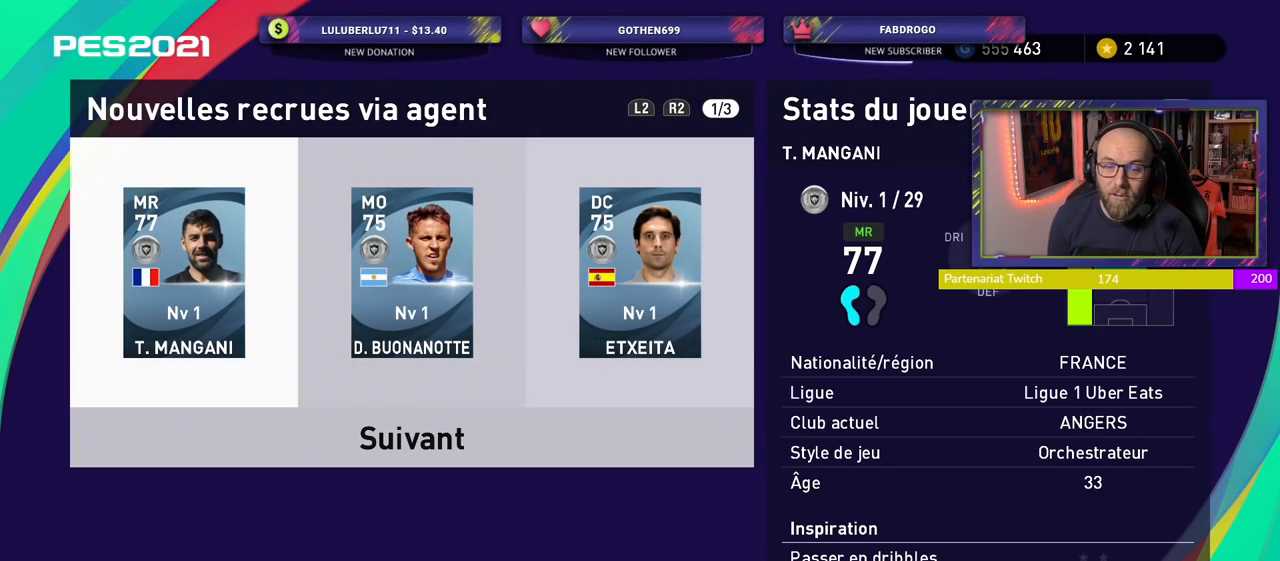
{"buttons": [], "left_stick": "center", "right_stick": "center", "events": [[160, "CROSS", "down"], [320, "CROSS", "up"]]}
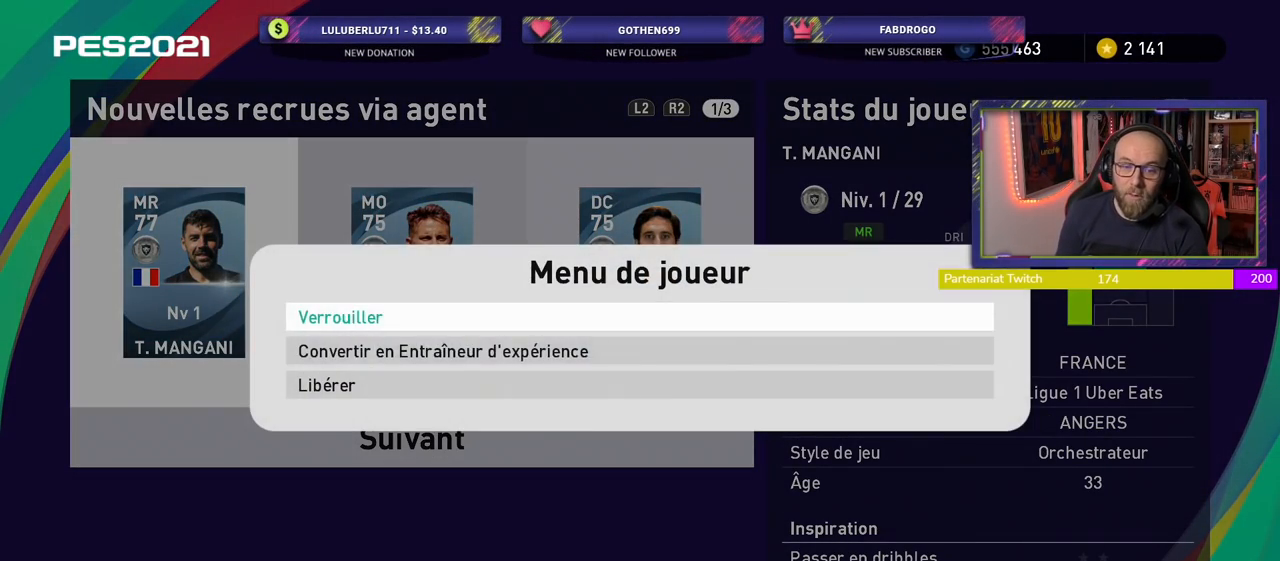
{"buttons": [], "left_stick": "center", "right_stick": "center", "events": [[80, "CROSS", "down"], [240, "CROSS", "up"]]}
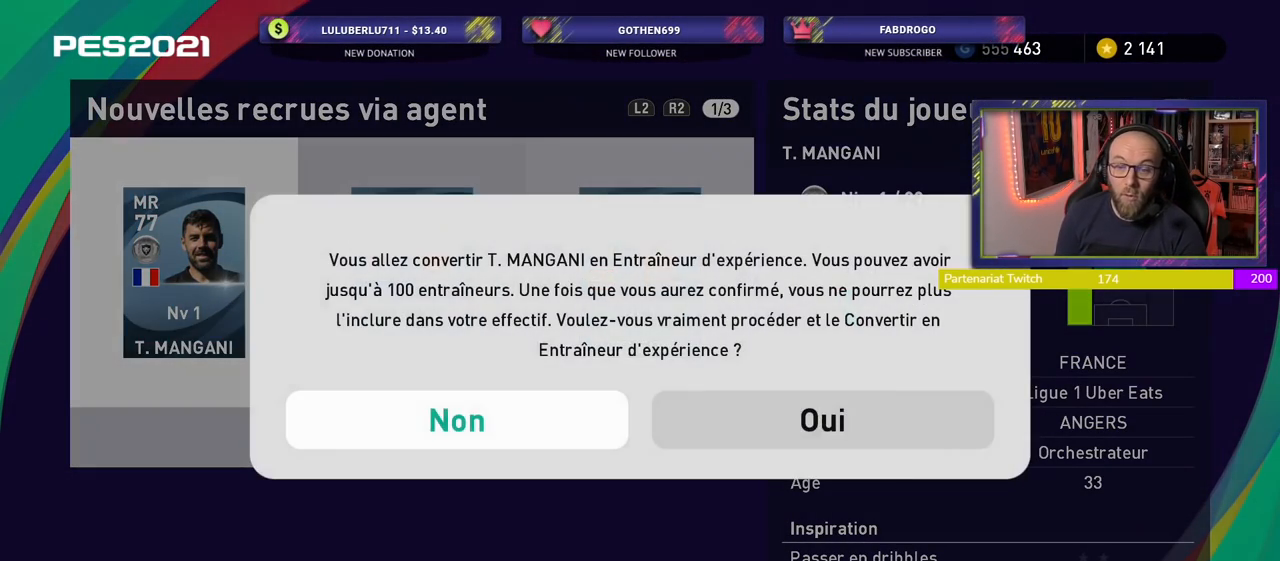
{"buttons": [], "left_stick": "center", "right_stick": "center", "events": [[280, "CROSS", "down"], [420, "CROSS", "up"]]}
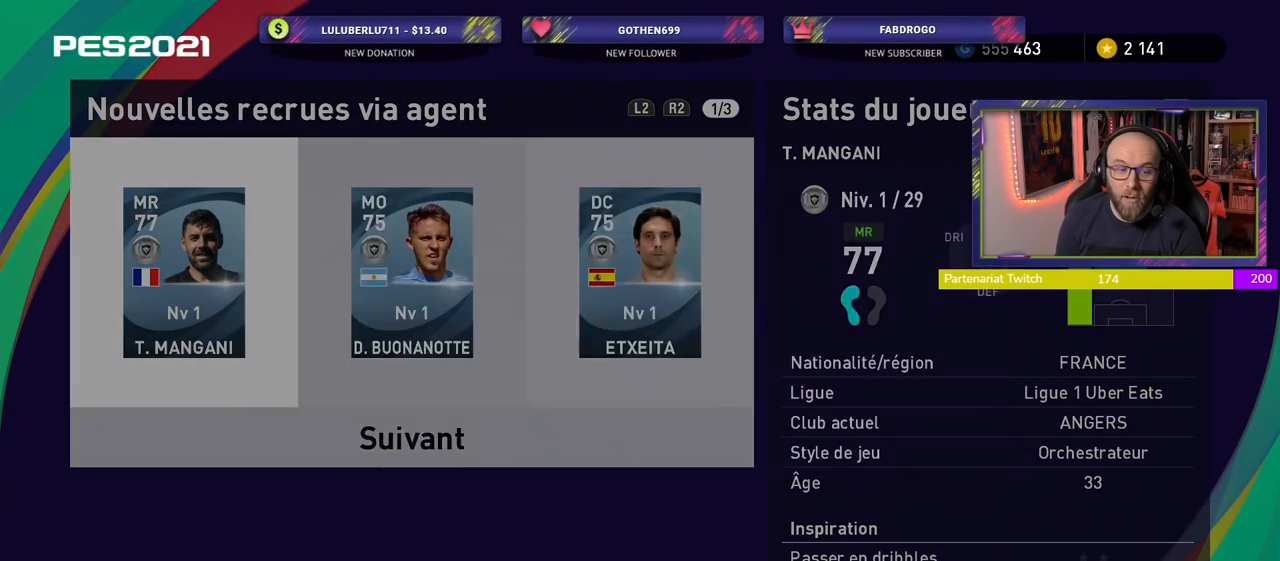
{"buttons": [], "left_stick": "center", "right_stick": "center", "events": []}
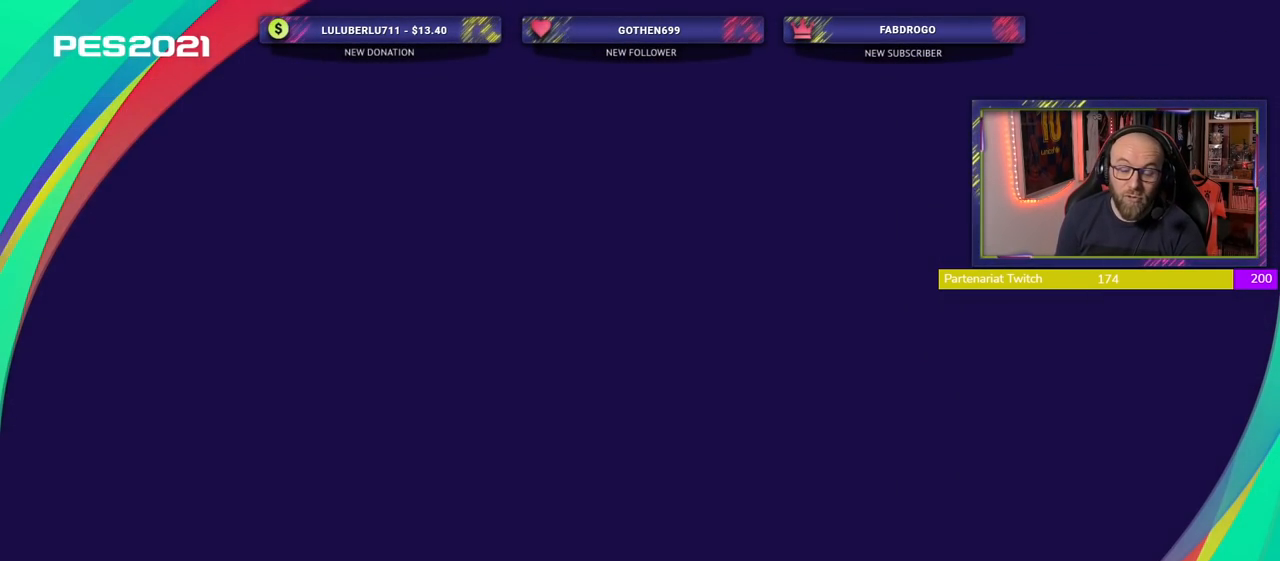
{"buttons": [], "left_stick": "center", "right_stick": "center", "events": []}
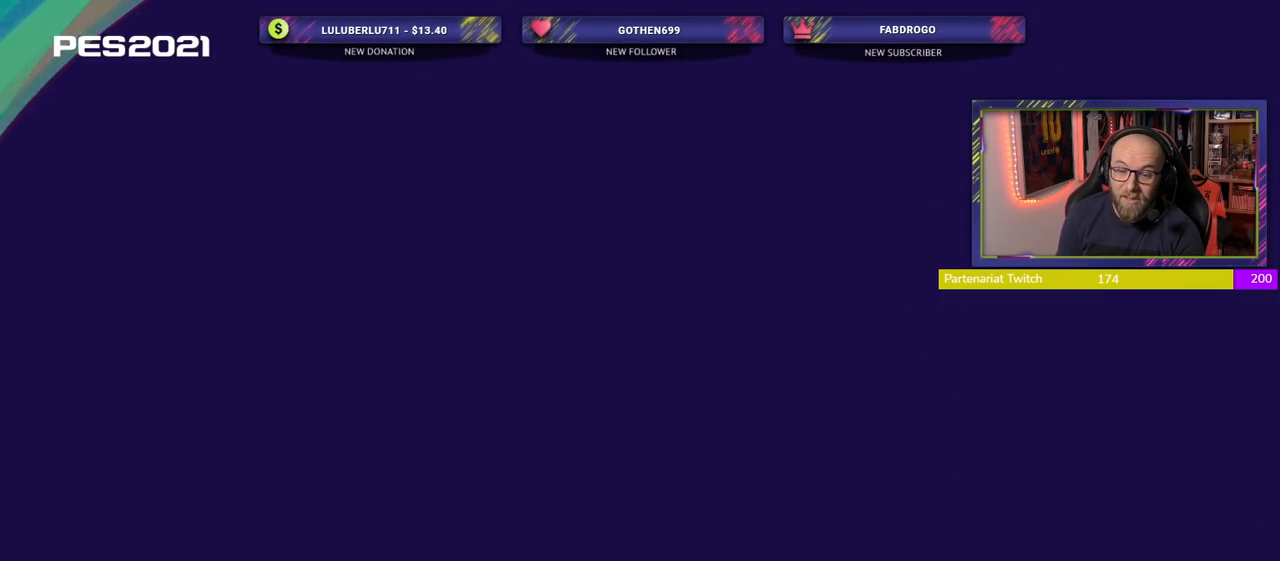
{"buttons": [], "left_stick": "center", "right_stick": "center", "events": []}
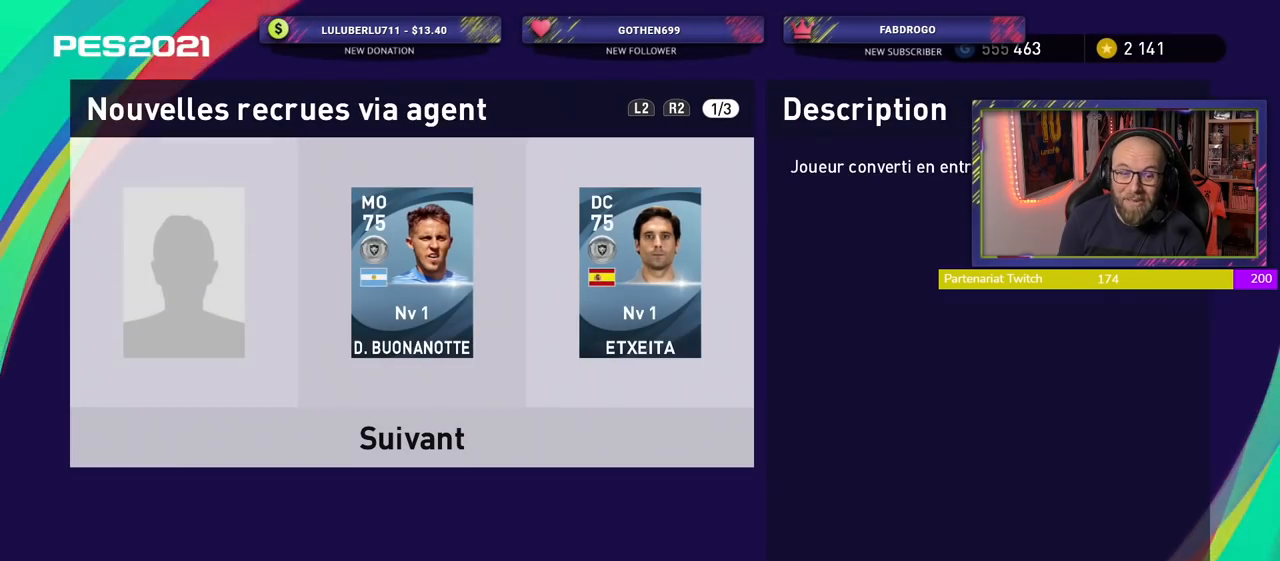
{"buttons": [], "left_stick": "center", "right_stick": "center", "events": [[320, "CROSS", "down"], [460, "CROSS", "up"]]}
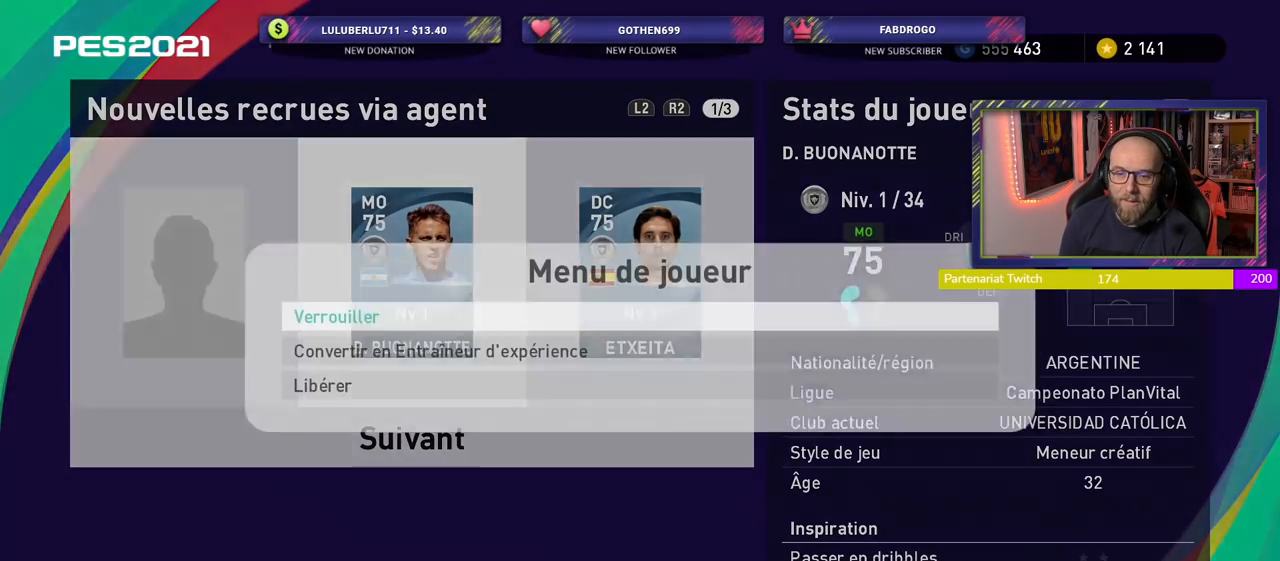
{"buttons": [], "left_stick": "center", "right_stick": "center", "events": [[140, "CROSS", "down"], [320, "CROSS", "up"]]}
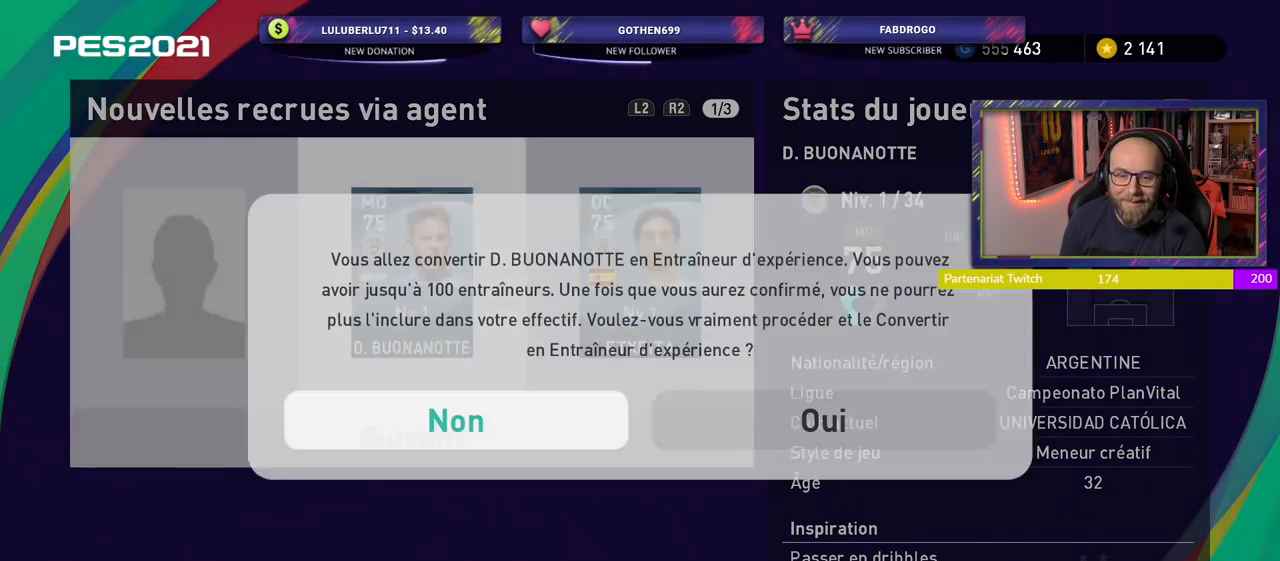
{"buttons": [], "left_stick": "center", "right_stick": "center", "events": [[240, "CROSS", "down"], [420, "CROSS", "up"]]}
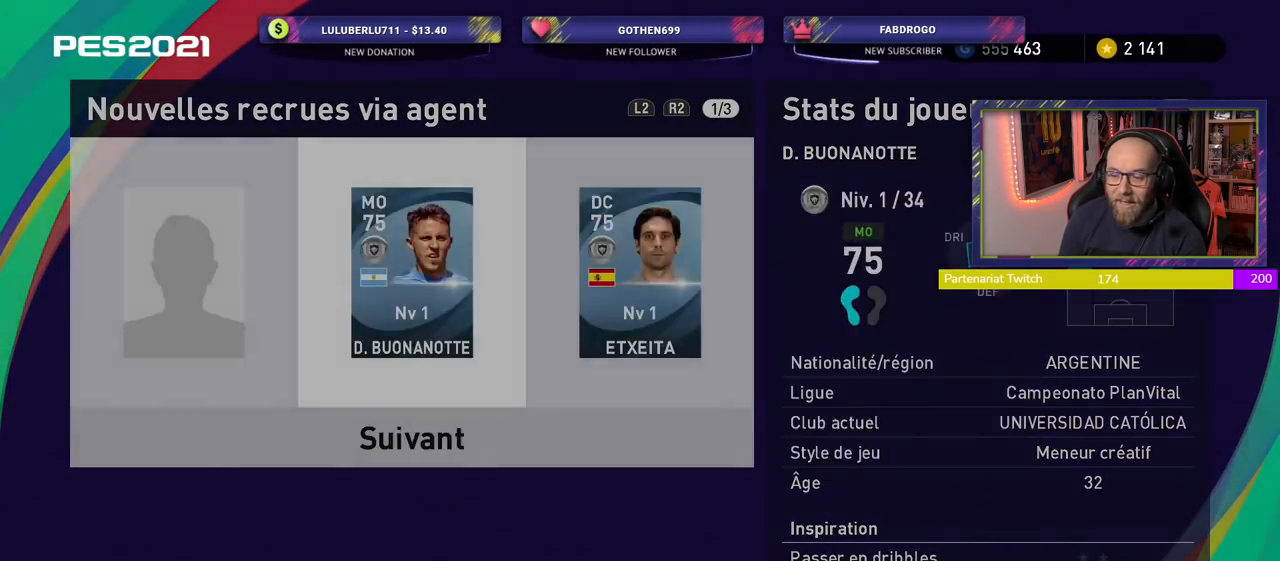
{"buttons": [], "left_stick": "center", "right_stick": "center", "events": []}
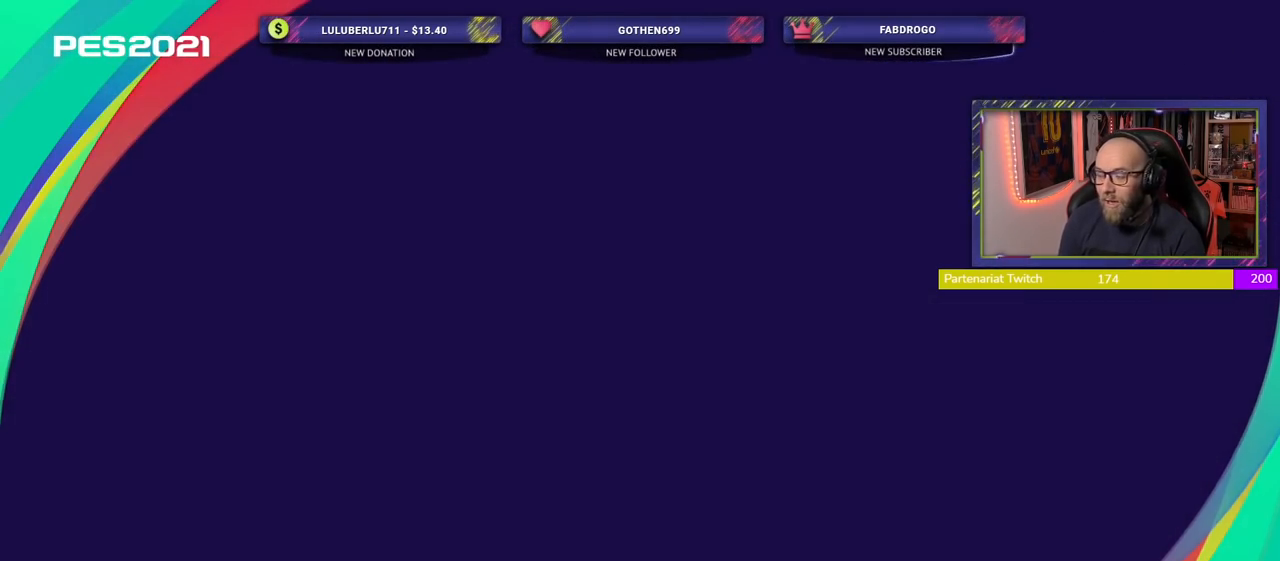
{"buttons": [], "left_stick": "center", "right_stick": "center", "events": []}
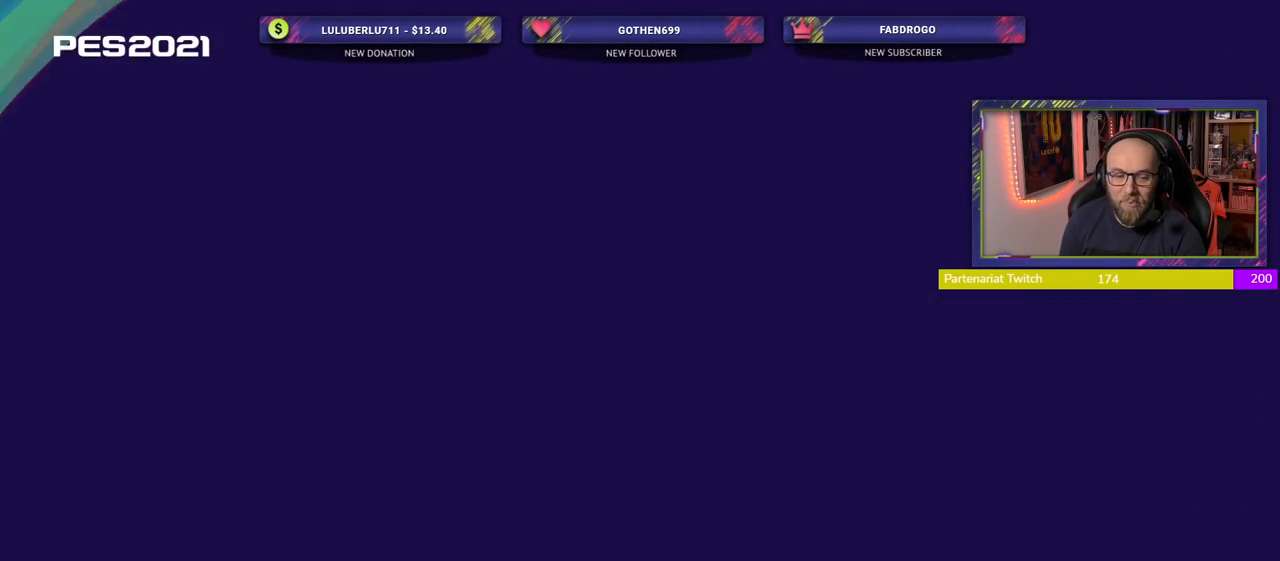
{"buttons": [], "left_stick": "center", "right_stick": "center", "events": []}
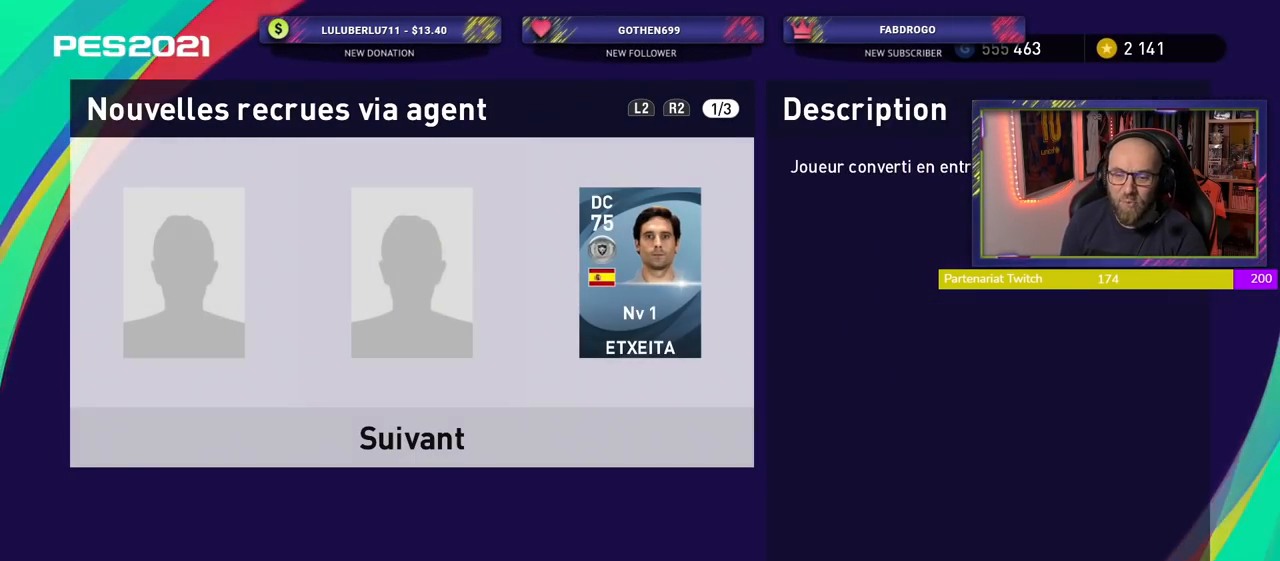
{"buttons": ["CROSS"], "left_stick": "center", "right_stick": "center", "events": [[80, "CROSS", "down"], [300, "CROSS", "up"], [460, "CROSS", "down"]]}
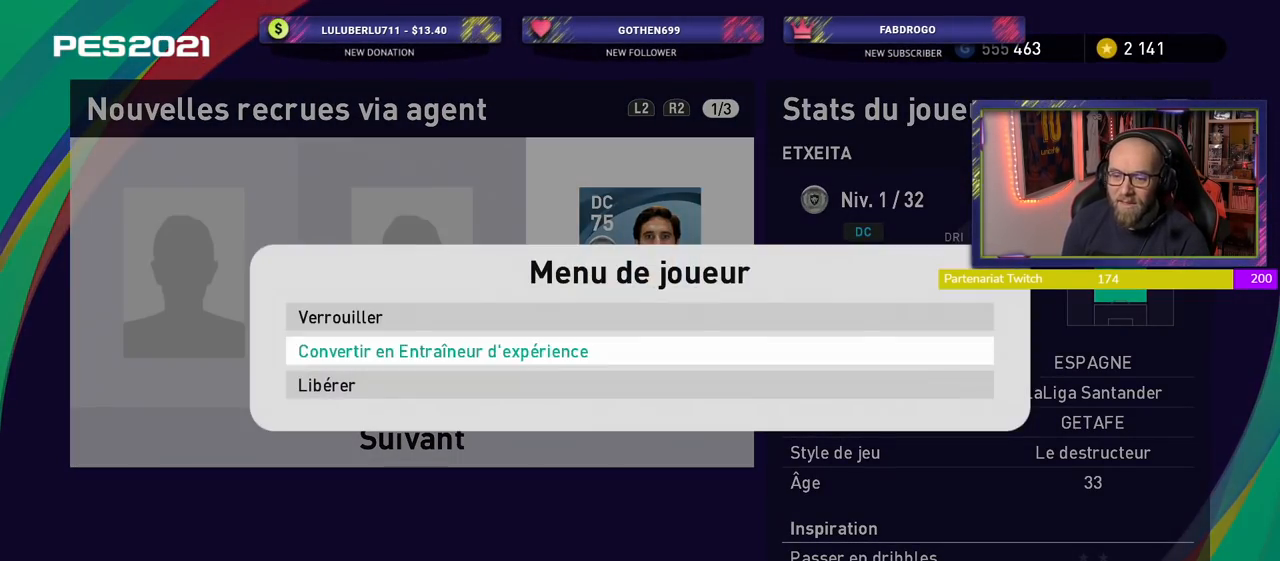
{"buttons": [], "left_stick": "center", "right_stick": "center", "events": [[200, "CROSS", "up"]]}
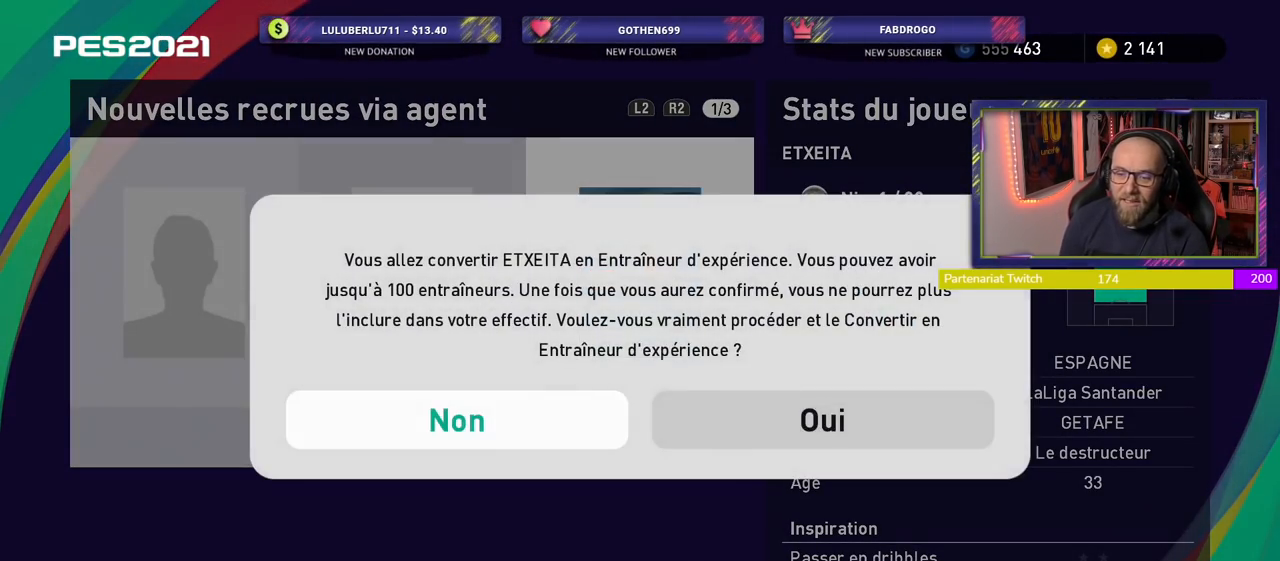
{"buttons": [], "left_stick": "center", "right_stick": "center", "events": [[80, "CROSS", "down"], [340, "CROSS", "up"]]}
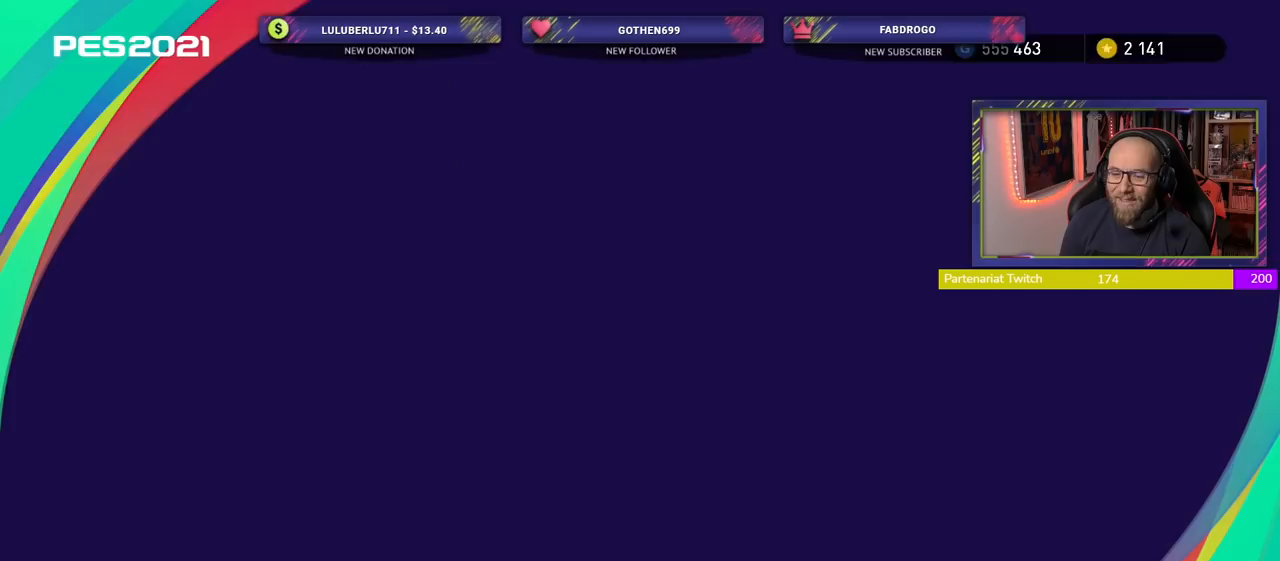
{"buttons": [], "left_stick": "center", "right_stick": "center", "events": []}
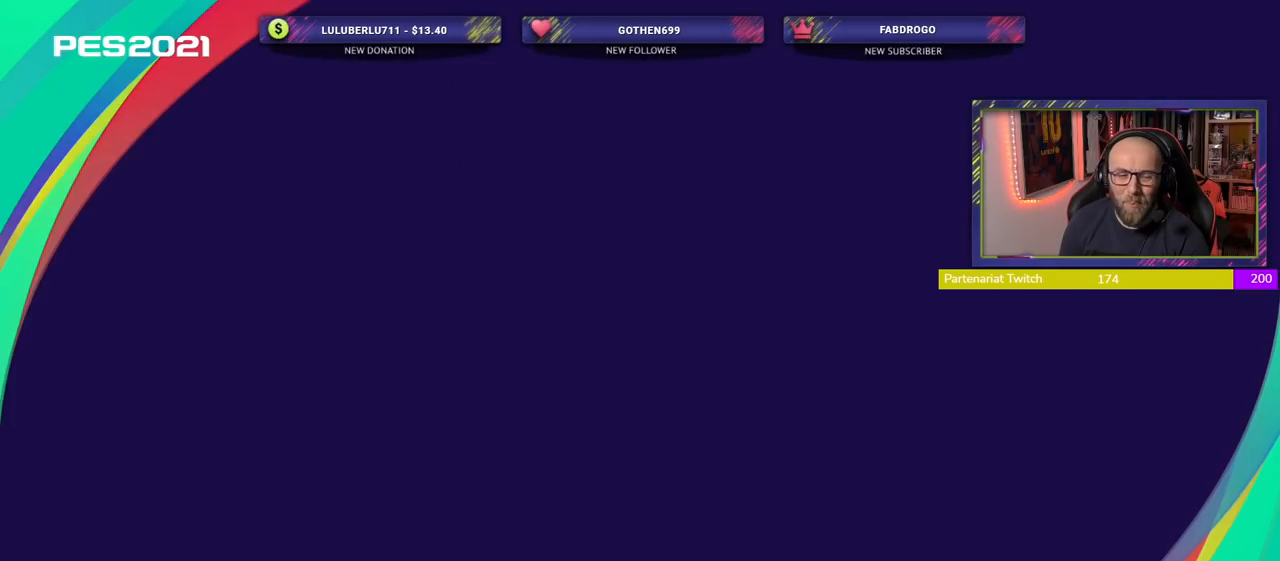
{"buttons": [], "left_stick": "center", "right_stick": "center", "events": []}
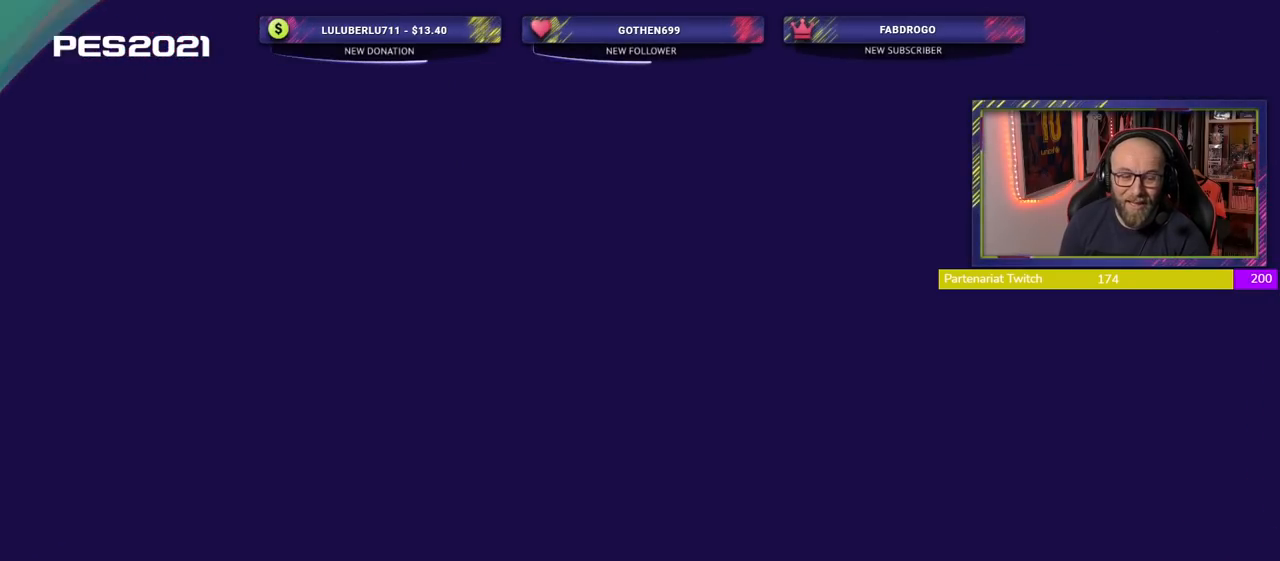
{"buttons": ["CROSS"], "left_stick": "center", "right_stick": "center", "events": [[500, "CROSS", "down"]]}